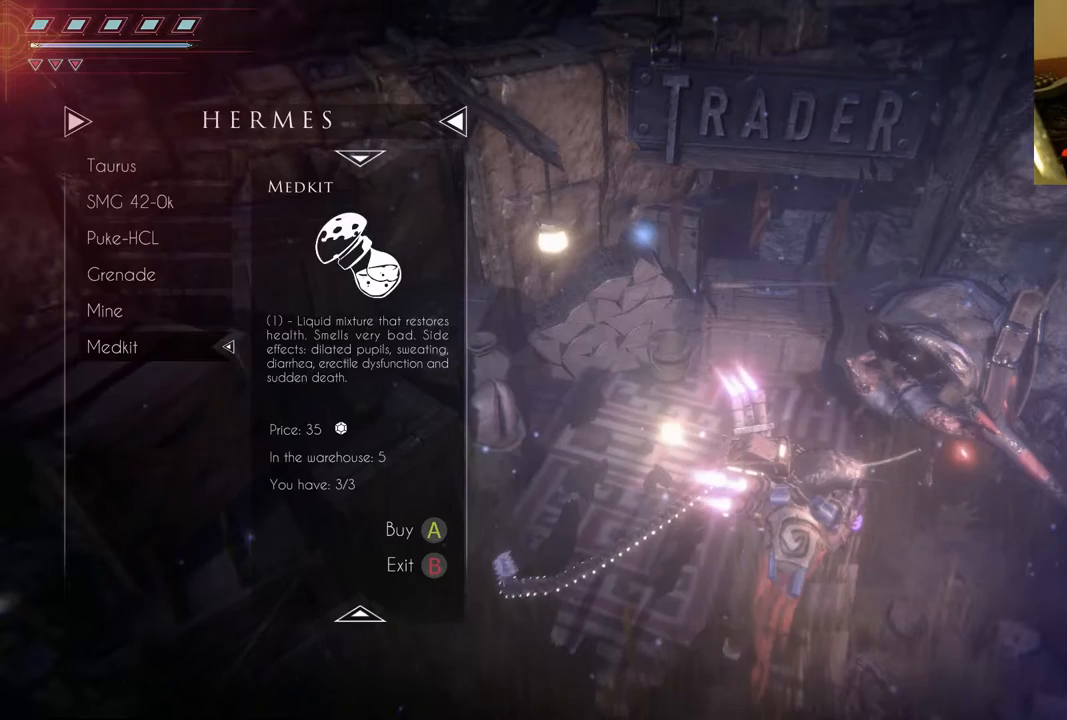
Gameplay with a controller (Xbox layout); each line is a JSON object with the inputs held at the frame after it (dt_ms = milliseconds from this image to that frame). "events" lists button and stick changes between this image and that frame as [ms after this image, input, new state], when the widget could be followed in between. Not read: L3 R3.
{"dt_ms": 500, "buttons": [], "left_stick": "center", "right_stick": "center", "events": [[17, "DPAD_UP", "down"], [117, "DPAD_UP", "up"], [183, "DPAD_UP", "down"], [283, "DPAD_UP", "up"], [383, "DPAD_UP", "down"], [467, "DPAD_UP", "up"]]}
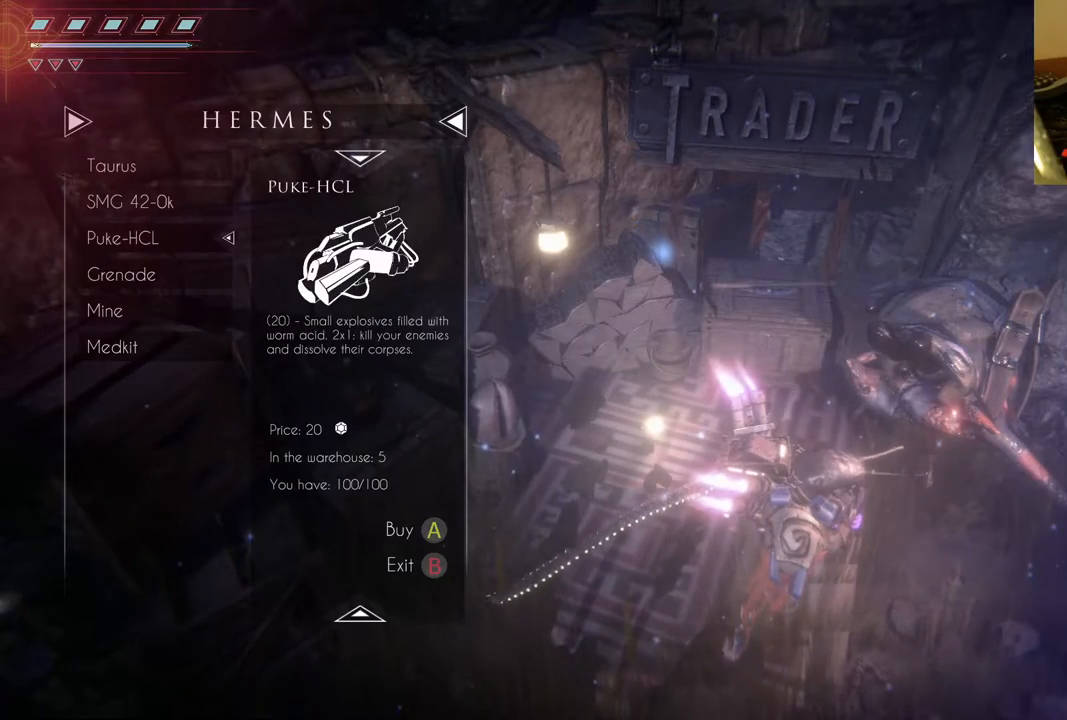
{"dt_ms": 500, "buttons": ["DPAD_UP"], "left_stick": "center", "right_stick": "center", "events": [[83, "DPAD_UP", "down"], [167, "DPAD_UP", "up"], [250, "DPAD_UP", "down"], [367, "DPAD_UP", "up"], [433, "DPAD_UP", "down"]]}
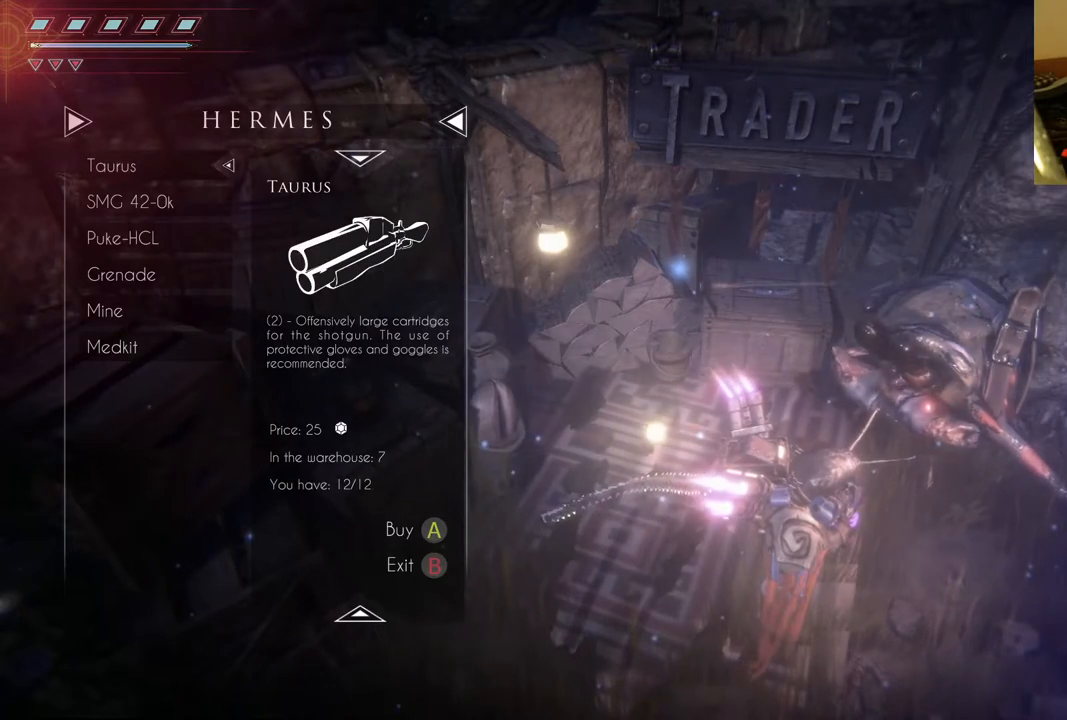
{"dt_ms": 500, "buttons": [], "left_stick": "center", "right_stick": "center", "events": [[67, "DPAD_UP", "up"], [250, "DPAD_UP", "down"], [350, "DPAD_UP", "up"]]}
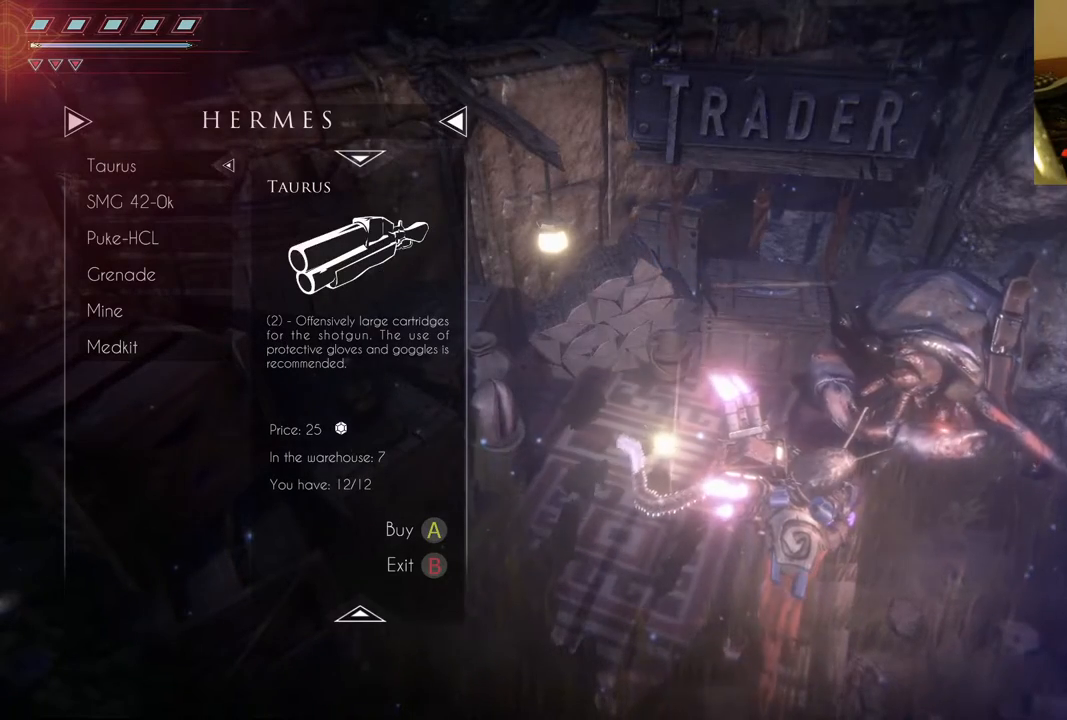
{"dt_ms": 500, "buttons": [], "left_stick": "center", "right_stick": "center", "events": [[133, "DPAD_DOWN", "down"], [250, "DPAD_DOWN", "up"], [367, "DPAD_DOWN", "down"], [450, "DPAD_DOWN", "up"]]}
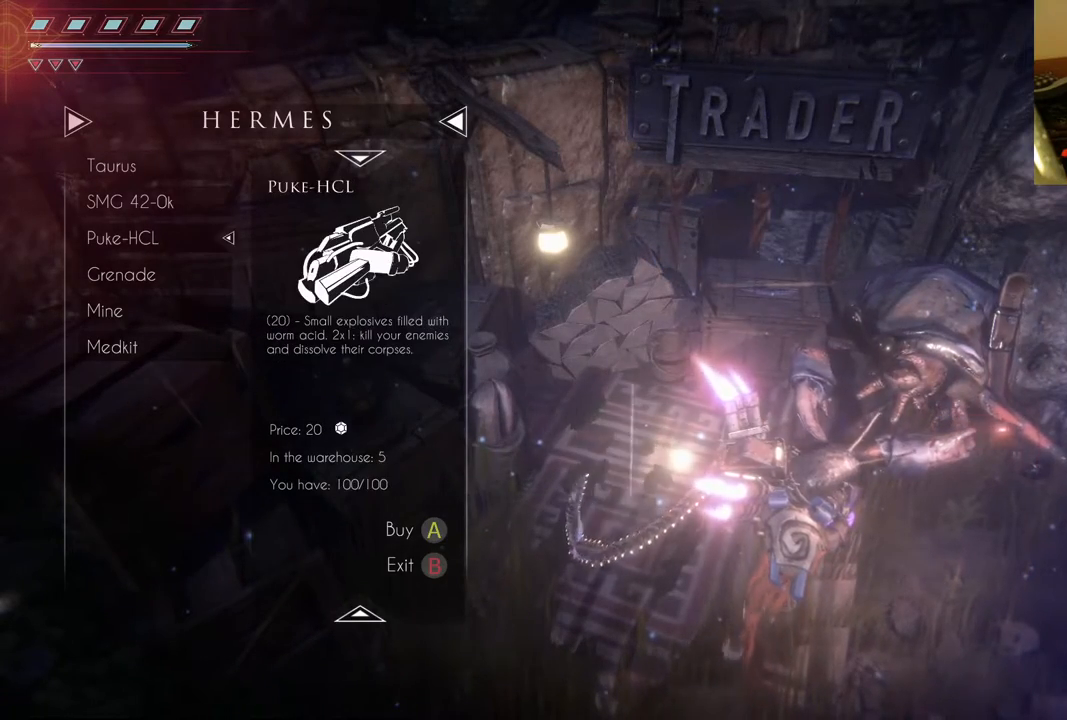
{"dt_ms": 500, "buttons": [], "left_stick": "center", "right_stick": "center", "events": [[217, "B", "down"], [317, "B", "up"]]}
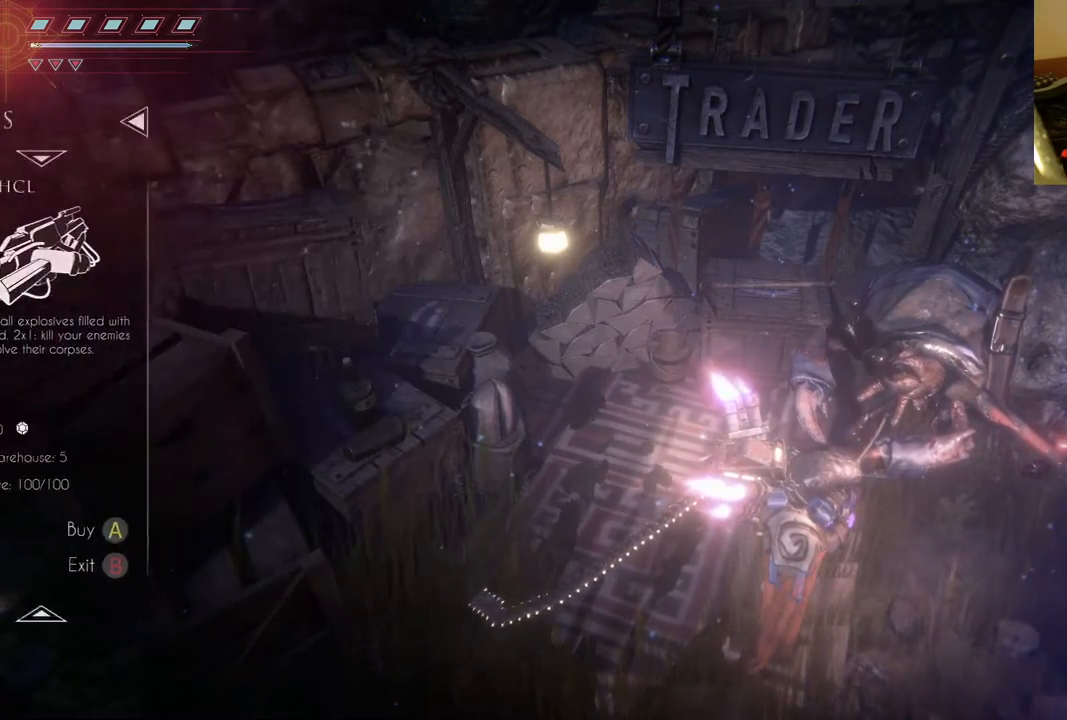
{"dt_ms": 500, "buttons": [], "left_stick": "center", "right_stick": "center", "events": []}
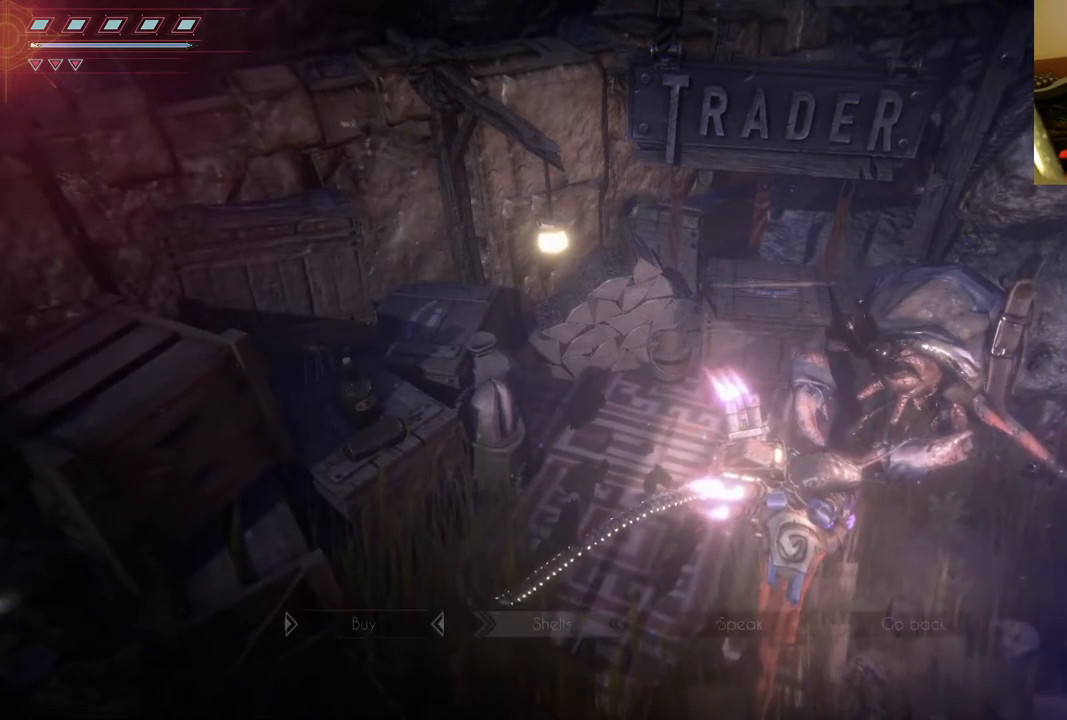
{"dt_ms": 500, "buttons": [], "left_stick": "down-right", "right_stick": "center", "events": [[317, "left_stick", "down-right"]]}
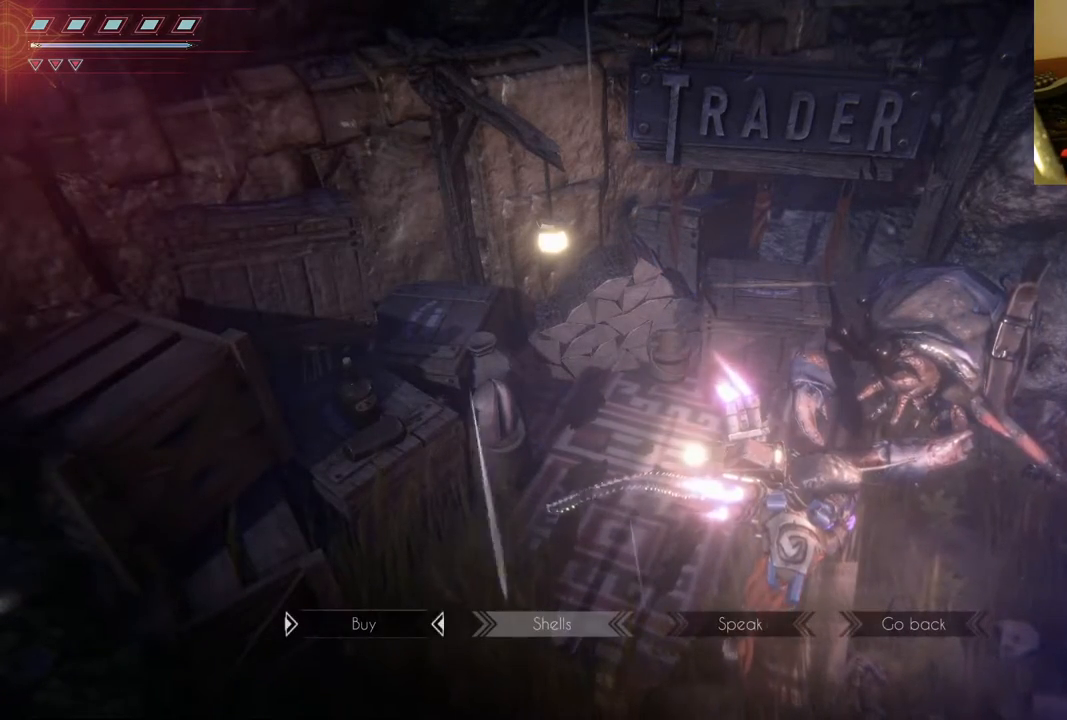
{"dt_ms": 500, "buttons": [], "left_stick": "center", "right_stick": "center", "events": [[233, "left_stick", "center"]]}
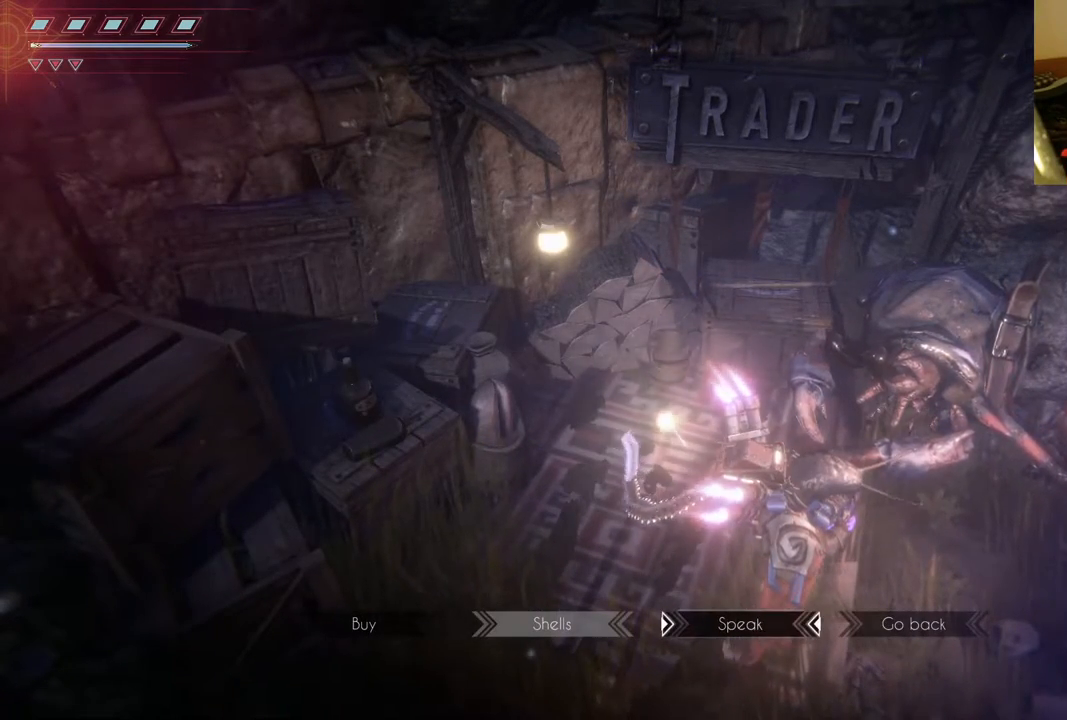
{"dt_ms": 500, "buttons": [], "left_stick": "center", "right_stick": "center", "events": []}
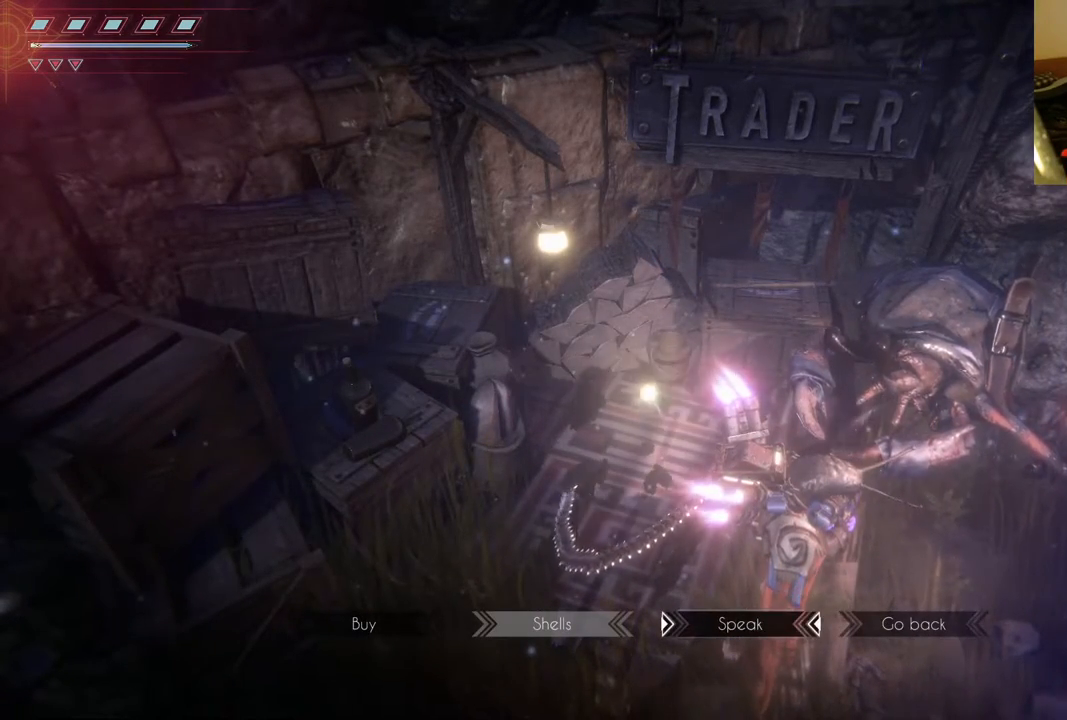
{"dt_ms": 500, "buttons": [], "left_stick": "center", "right_stick": "center", "events": [[50, "DPAD_LEFT", "down"], [150, "DPAD_LEFT", "up"], [233, "DPAD_LEFT", "down"], [367, "DPAD_LEFT", "up"]]}
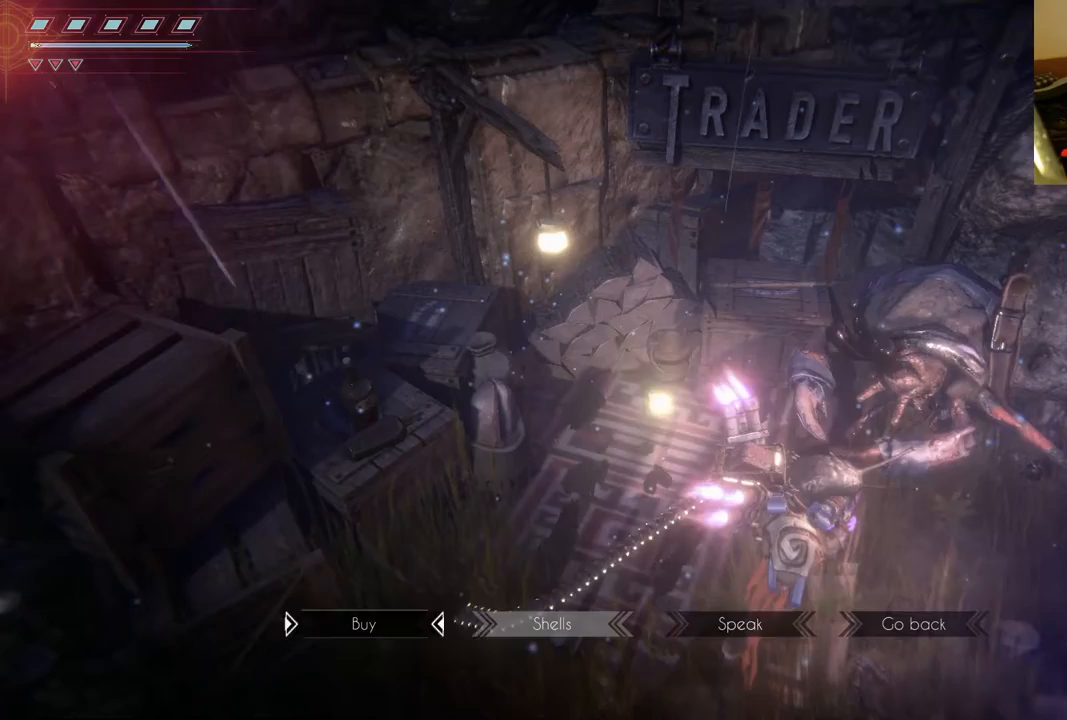
{"dt_ms": 1000, "buttons": [], "left_stick": "center", "right_stick": "center", "events": [[33, "DPAD_RIGHT", "down"], [150, "DPAD_RIGHT", "up"], [267, "DPAD_RIGHT", "down"], [350, "DPAD_RIGHT", "up"], [433, "DPAD_RIGHT", "down"], [567, "DPAD_RIGHT", "up"]]}
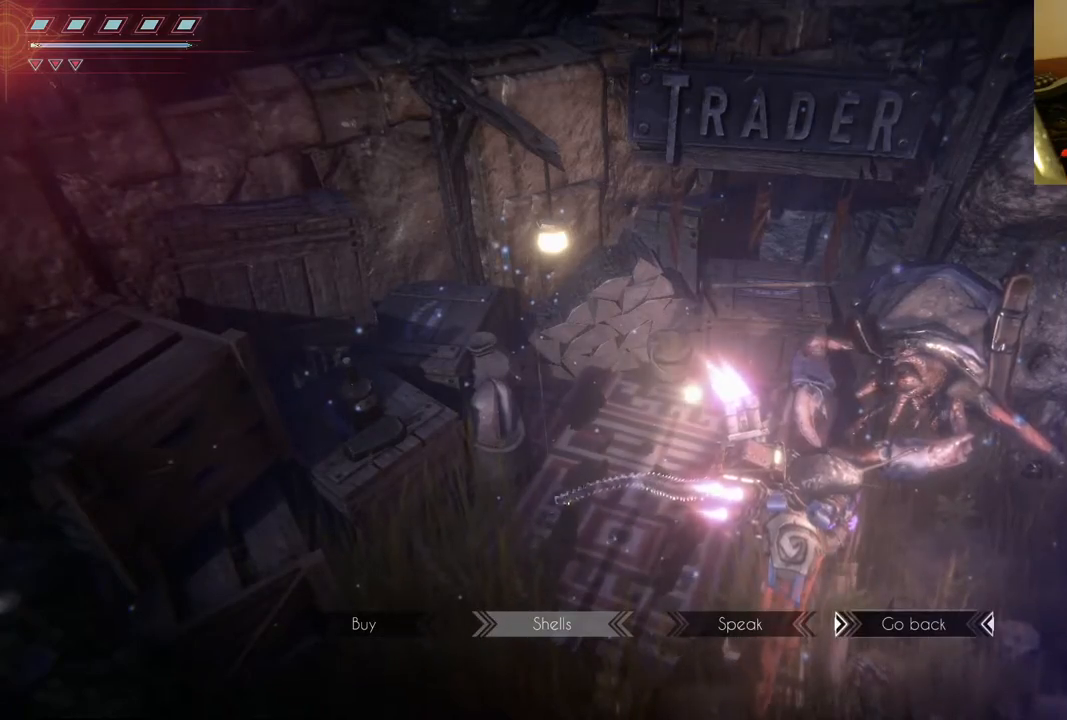
{"dt_ms": 500, "buttons": [], "left_stick": "center", "right_stick": "center", "events": [[67, "A", "down"], [183, "A", "up"]]}
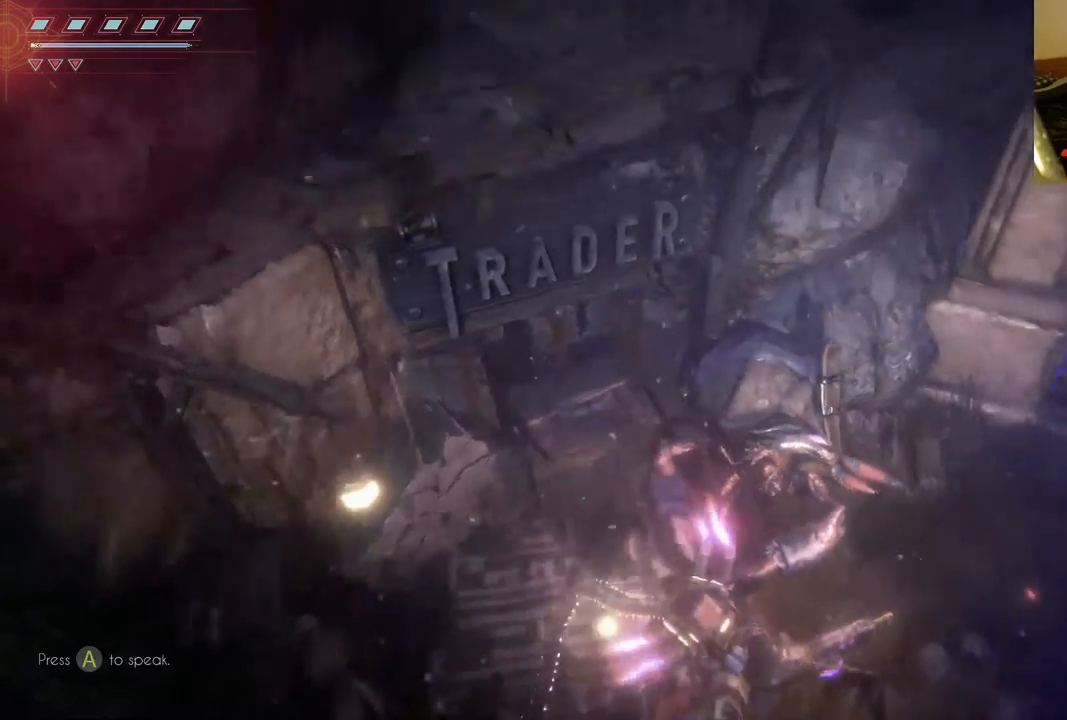
{"dt_ms": 500, "buttons": [], "left_stick": "center", "right_stick": "center", "events": []}
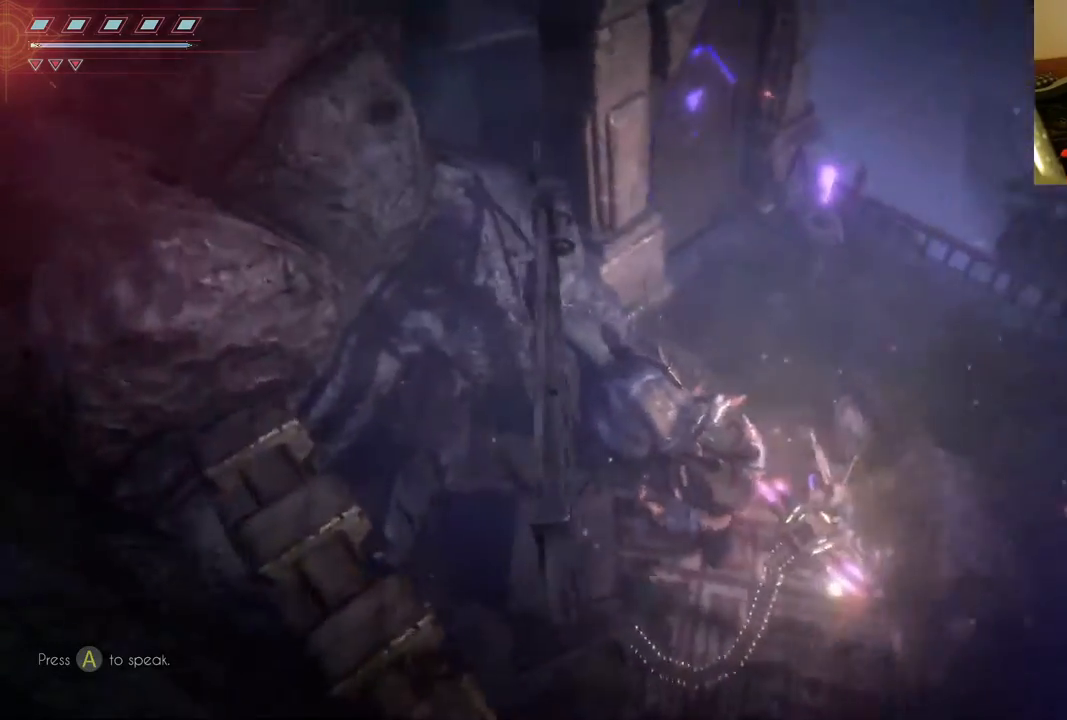
{"dt_ms": 500, "buttons": [], "left_stick": "center", "right_stick": "center", "events": []}
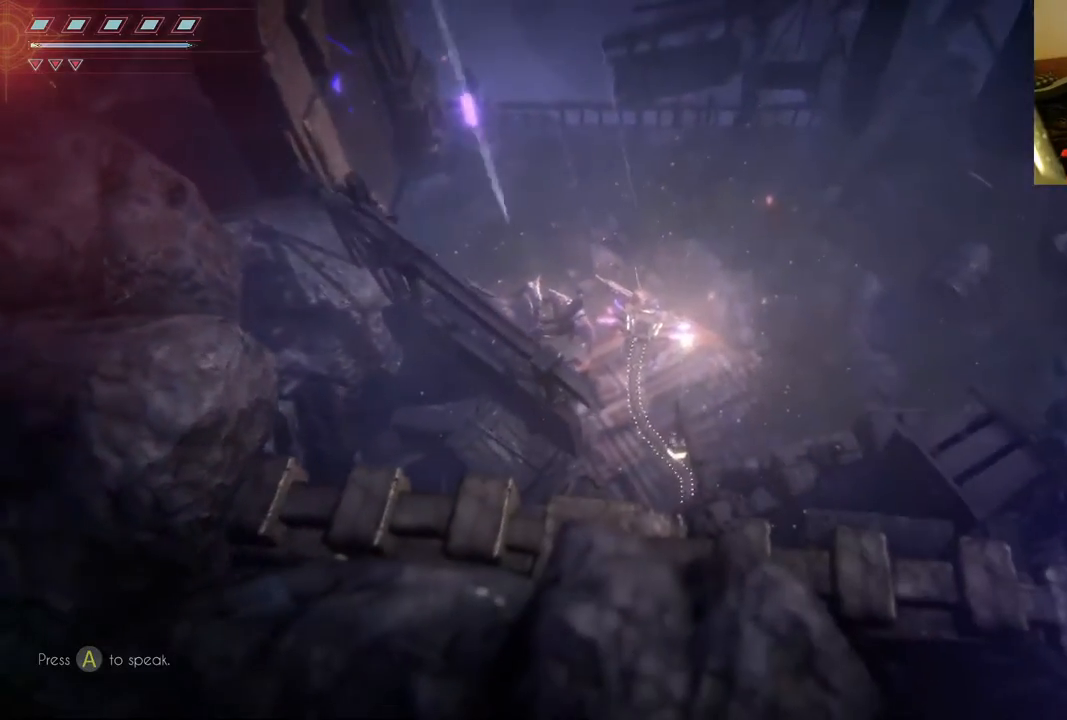
{"dt_ms": 500, "buttons": [], "left_stick": "center", "right_stick": "center", "events": []}
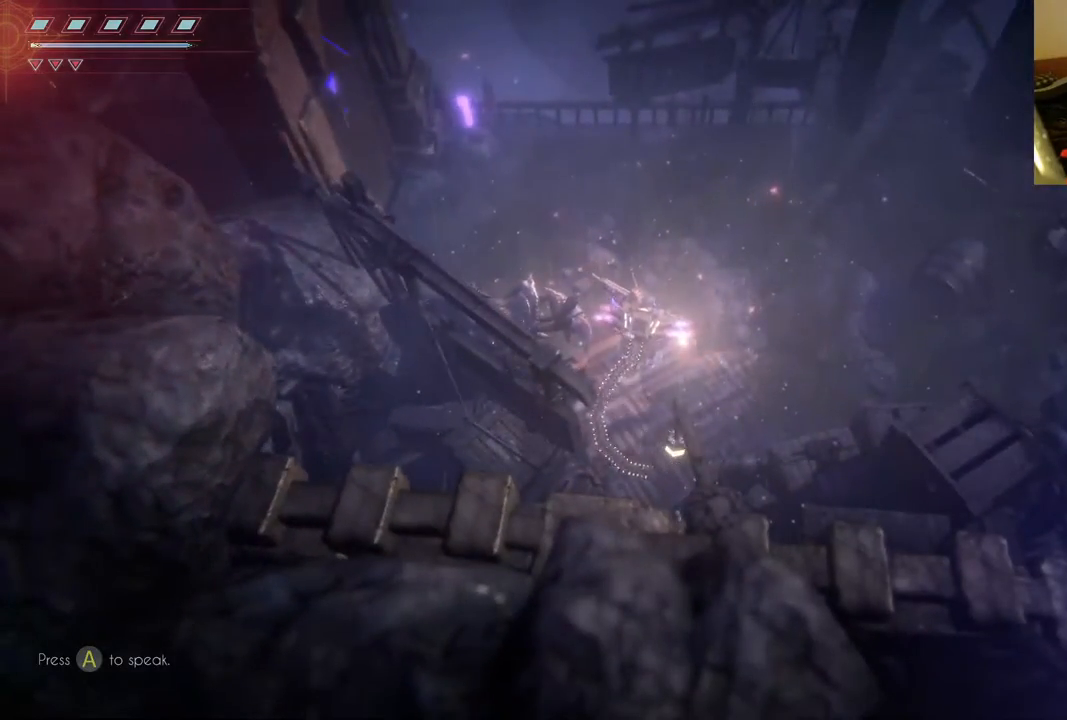
{"dt_ms": 500, "buttons": [], "left_stick": "center", "right_stick": "center", "events": []}
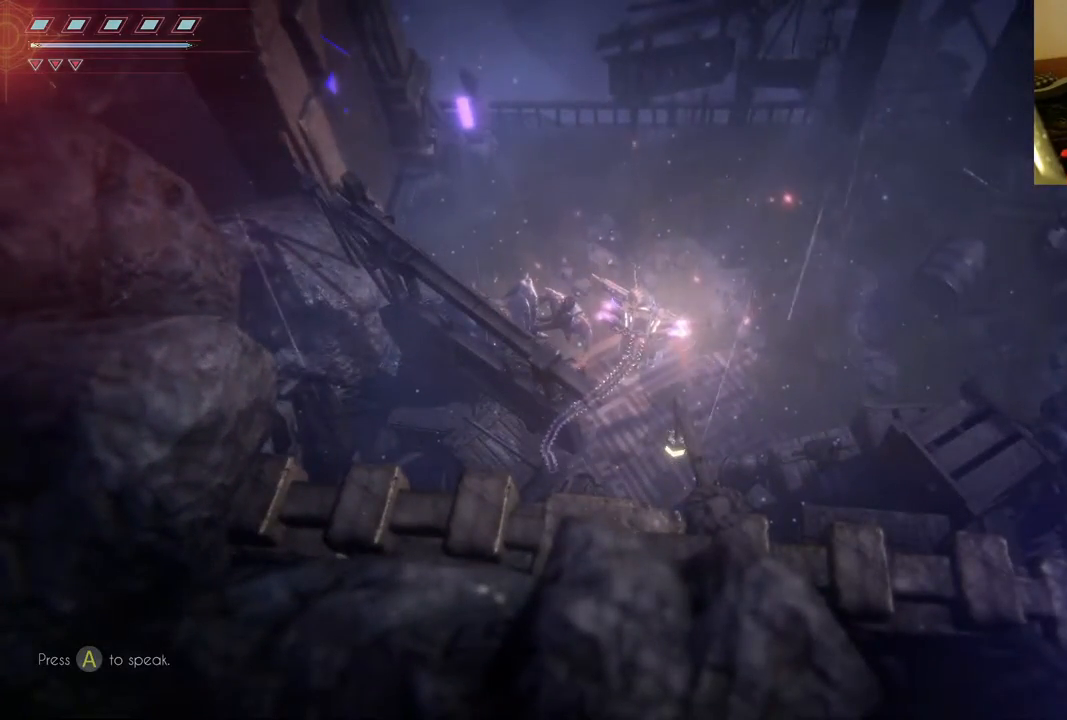
{"dt_ms": 500, "buttons": [], "left_stick": "center", "right_stick": "center", "events": []}
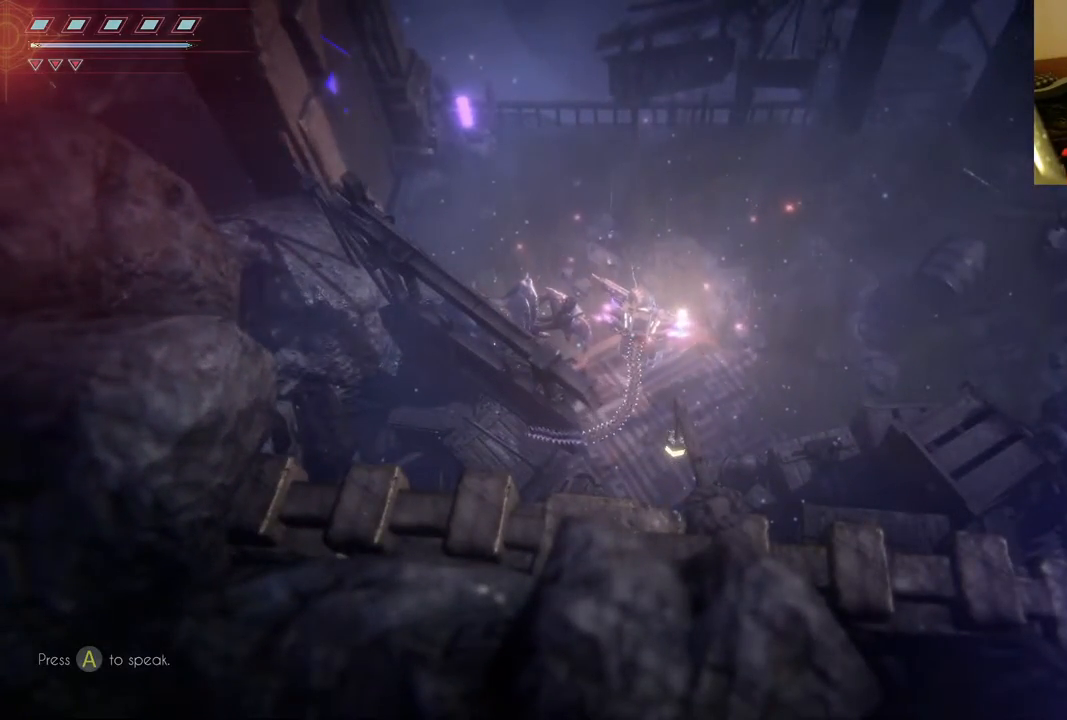
{"dt_ms": 500, "buttons": [], "left_stick": "center", "right_stick": "center", "events": []}
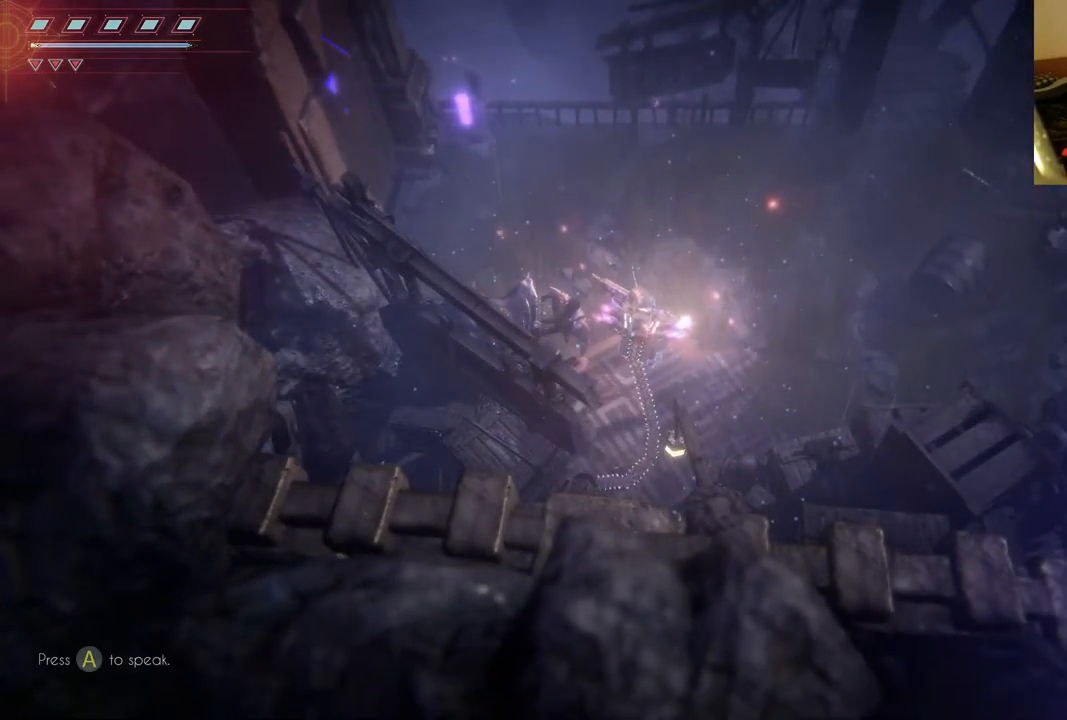
{"dt_ms": 500, "buttons": [], "left_stick": "left", "right_stick": "center", "events": [[117, "left_stick", "left"]]}
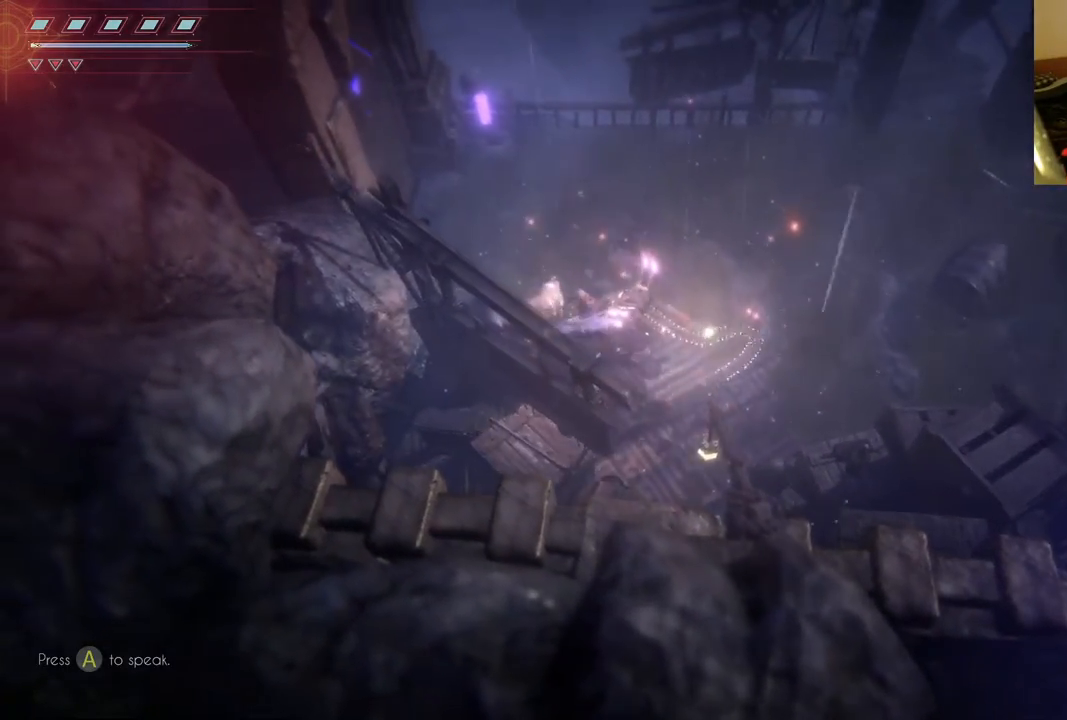
{"dt_ms": 500, "buttons": [], "left_stick": "right", "right_stick": "center", "events": [[183, "left_stick", "down-left"], [283, "left_stick", "down"], [500, "left_stick", "right"]]}
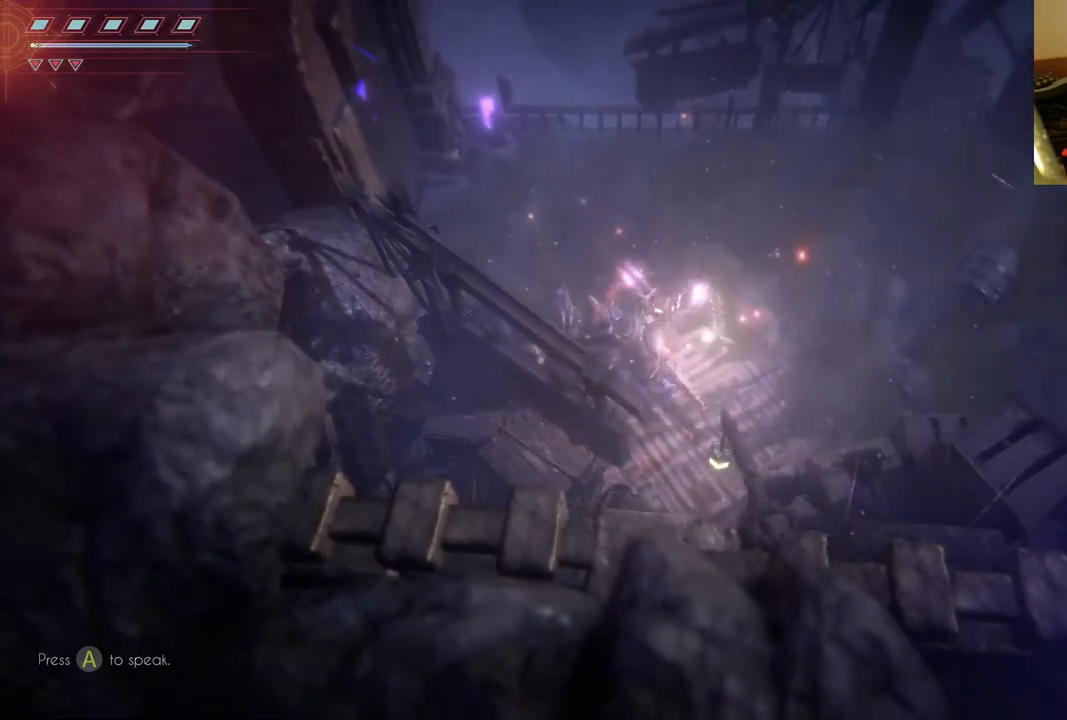
{"dt_ms": 500, "buttons": [], "left_stick": "up-right", "right_stick": "center", "events": [[200, "left_stick", "up-right"]]}
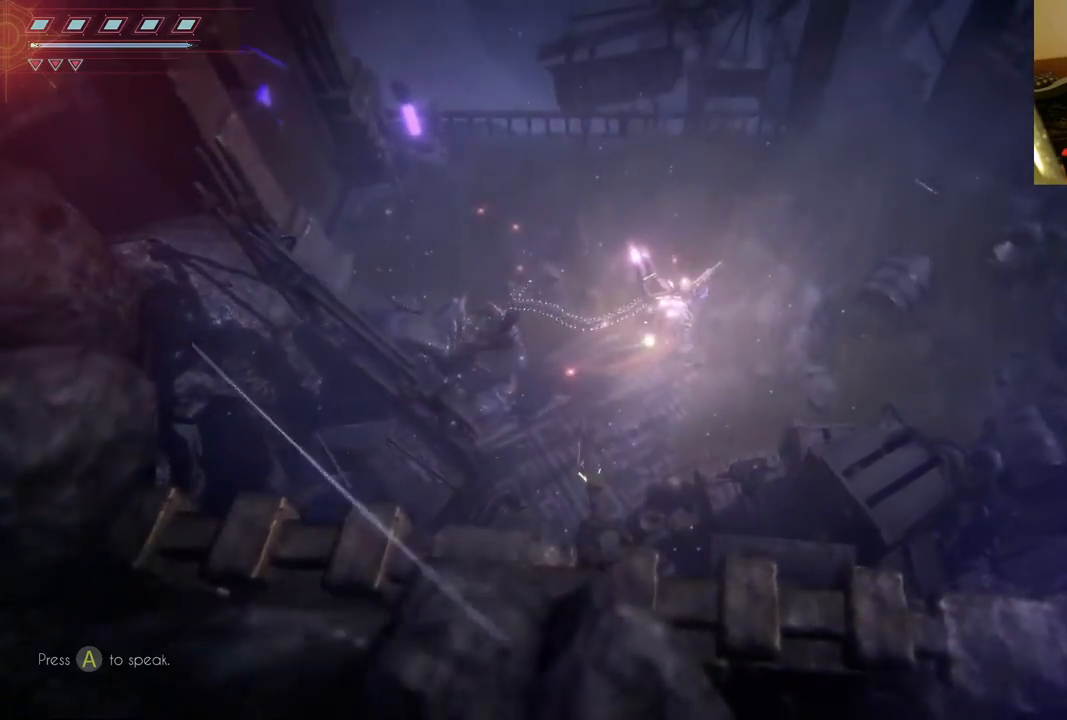
{"dt_ms": 500, "buttons": [], "left_stick": "up", "right_stick": "center", "events": [[100, "left_stick", "up"]]}
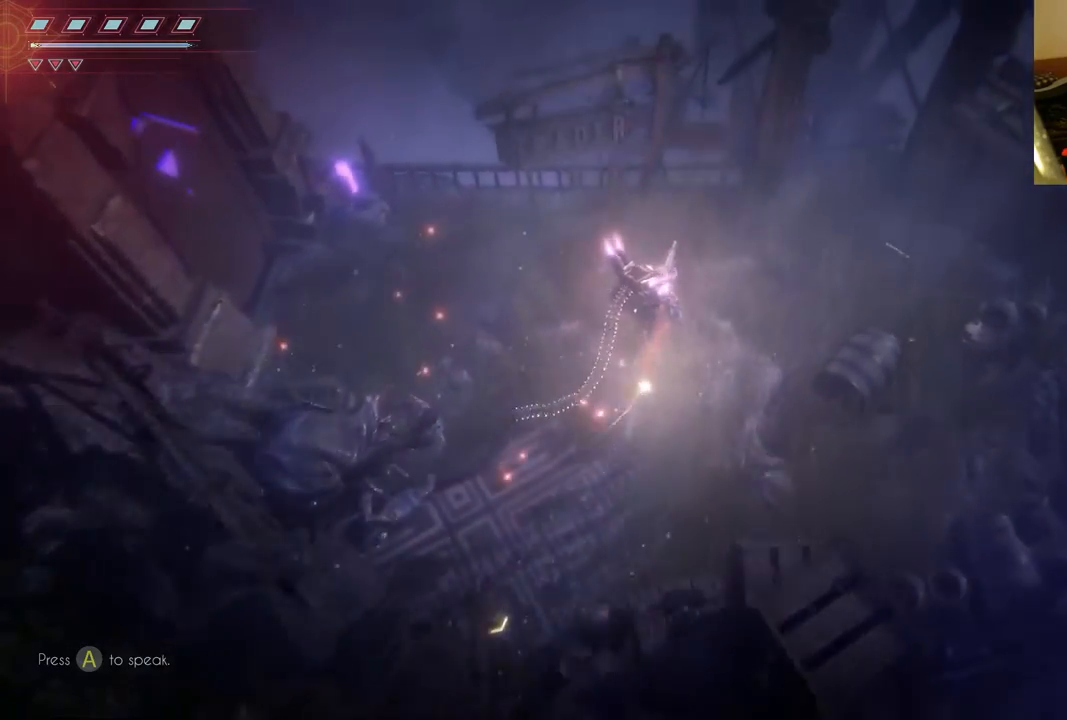
{"dt_ms": 500, "buttons": [], "left_stick": "down-right", "right_stick": "center", "events": [[150, "left_stick", "up-right"], [250, "left_stick", "right"], [383, "left_stick", "down-right"]]}
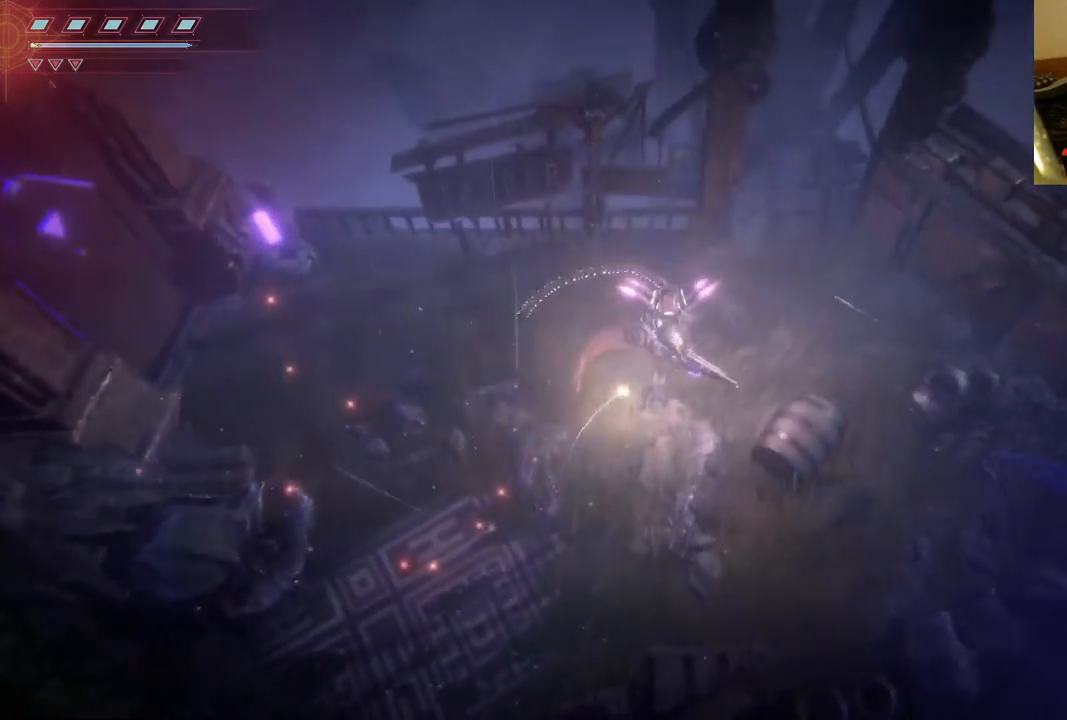
{"dt_ms": 500, "buttons": ["R2"], "left_stick": "center", "right_stick": "center", "events": [[150, "left_stick", "center"], [333, "R2", "down"]]}
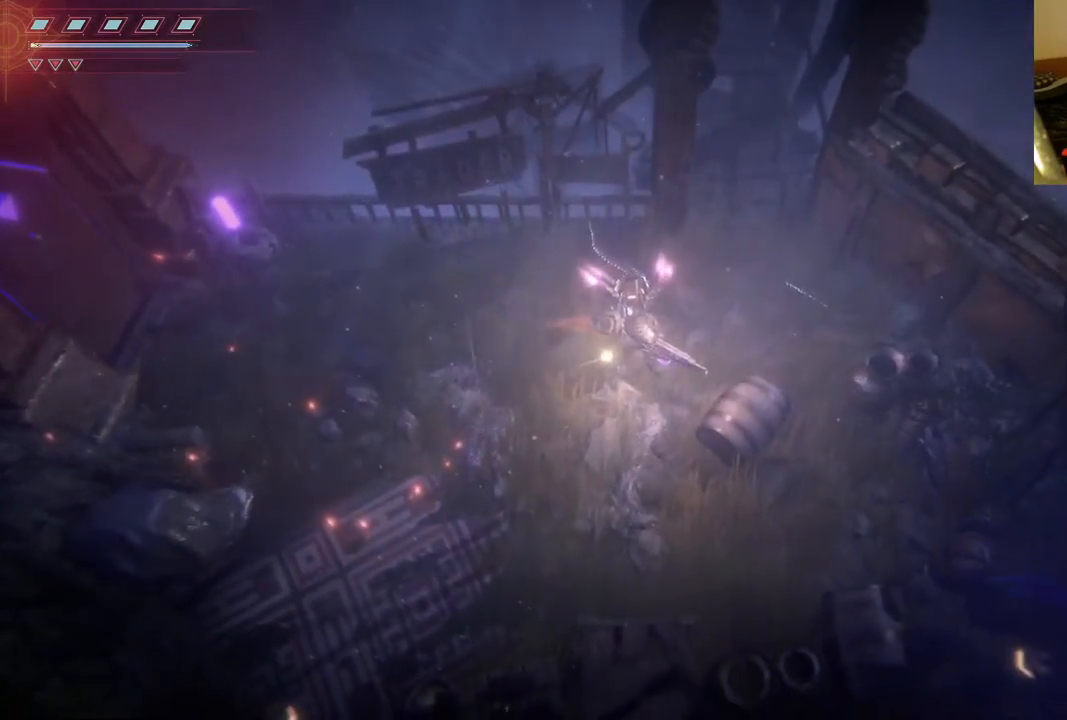
{"dt_ms": 500, "buttons": ["R2"], "left_stick": "center", "right_stick": "center", "events": [[50, "R2", "up"], [83, "right_stick", "down"], [117, "R2", "down"], [267, "R2", "up"], [367, "R2", "down"], [483, "right_stick", "center"]]}
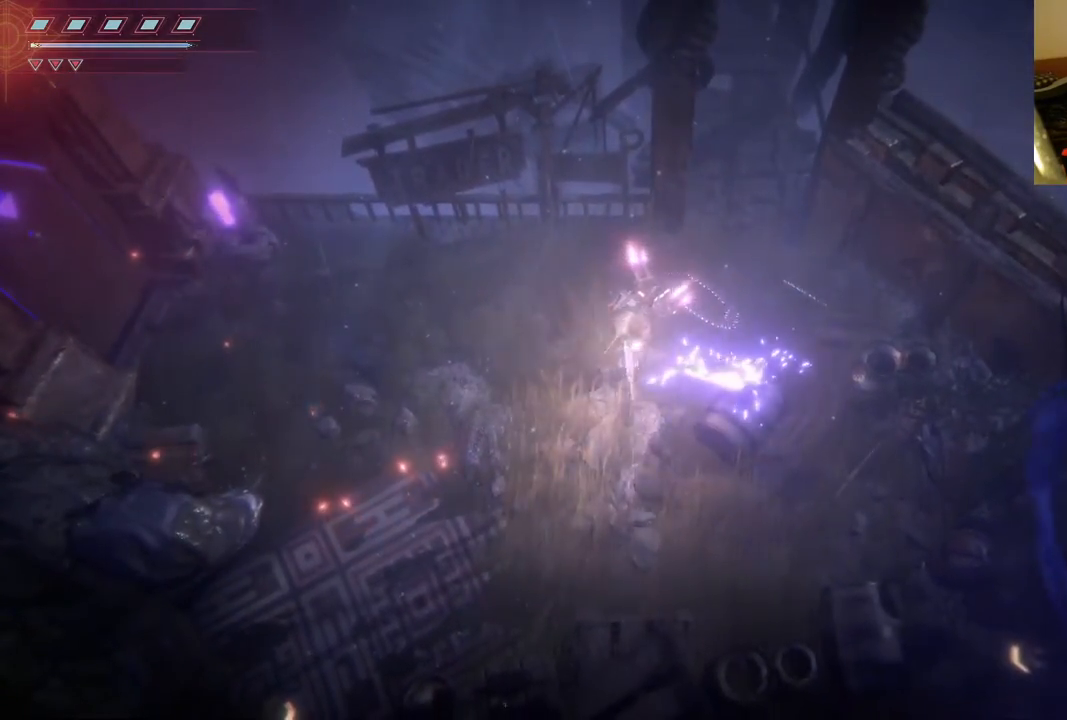
{"dt_ms": 500, "buttons": [], "left_stick": "up-right", "right_stick": "right", "events": [[50, "left_stick", "right"], [50, "right_stick", "right"], [150, "left_stick", "up-right"], [300, "R2", "up"]]}
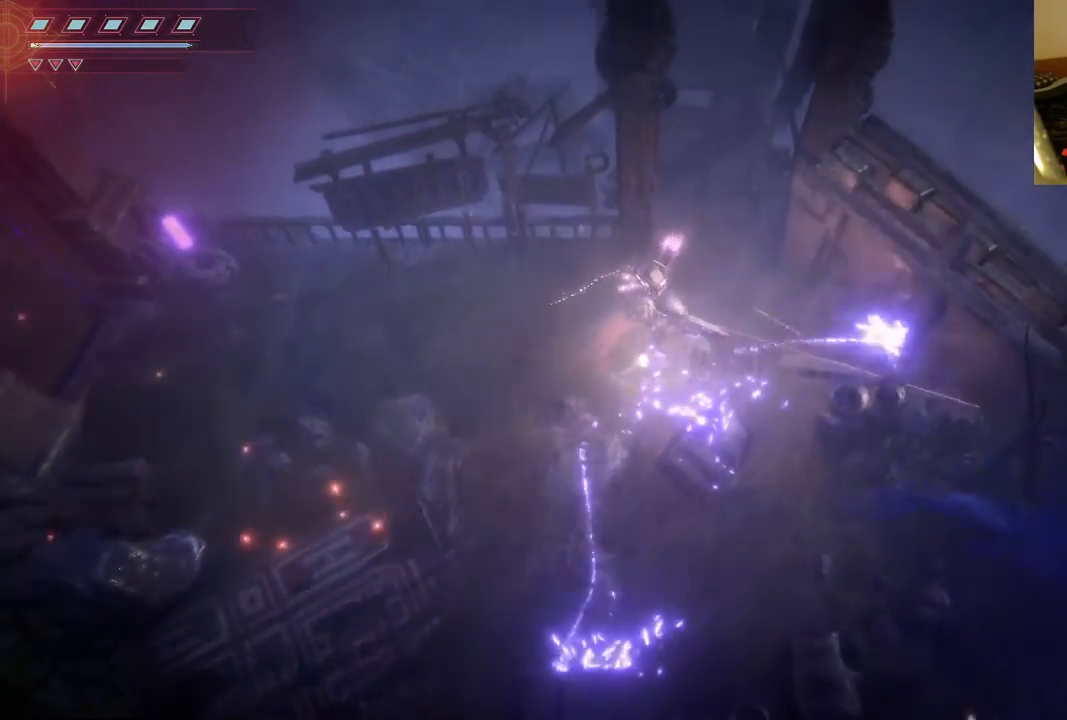
{"dt_ms": 500, "buttons": [], "left_stick": "down-left", "right_stick": "center", "events": [[50, "right_stick", "center"], [300, "left_stick", "right"], [433, "left_stick", "down"], [483, "left_stick", "down-left"]]}
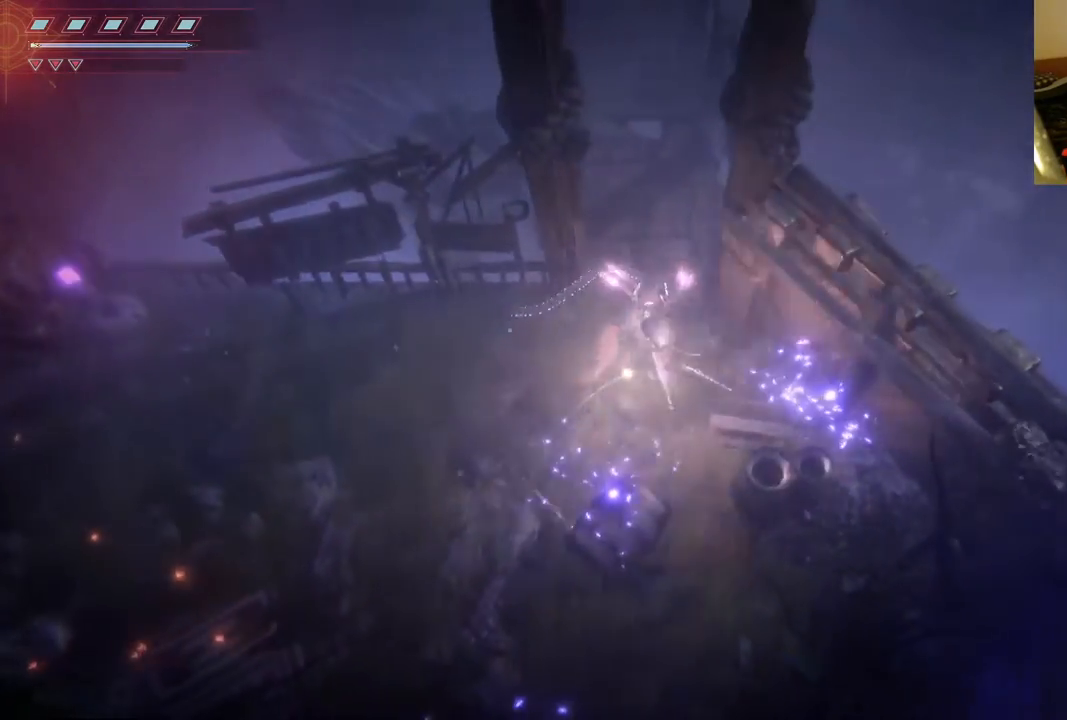
{"dt_ms": 500, "buttons": [], "left_stick": "down-right", "right_stick": "center", "events": [[267, "left_stick", "down"], [383, "left_stick", "down-right"]]}
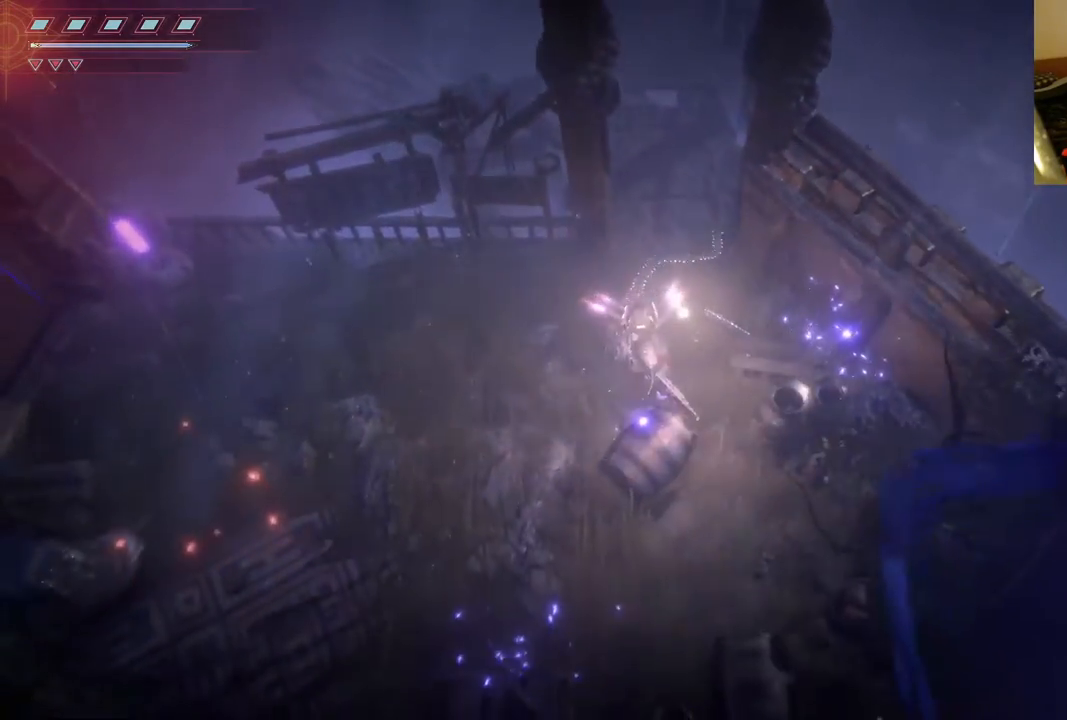
{"dt_ms": 500, "buttons": [], "left_stick": "left", "right_stick": "center", "events": [[133, "left_stick", "down-left"], [400, "left_stick", "left"]]}